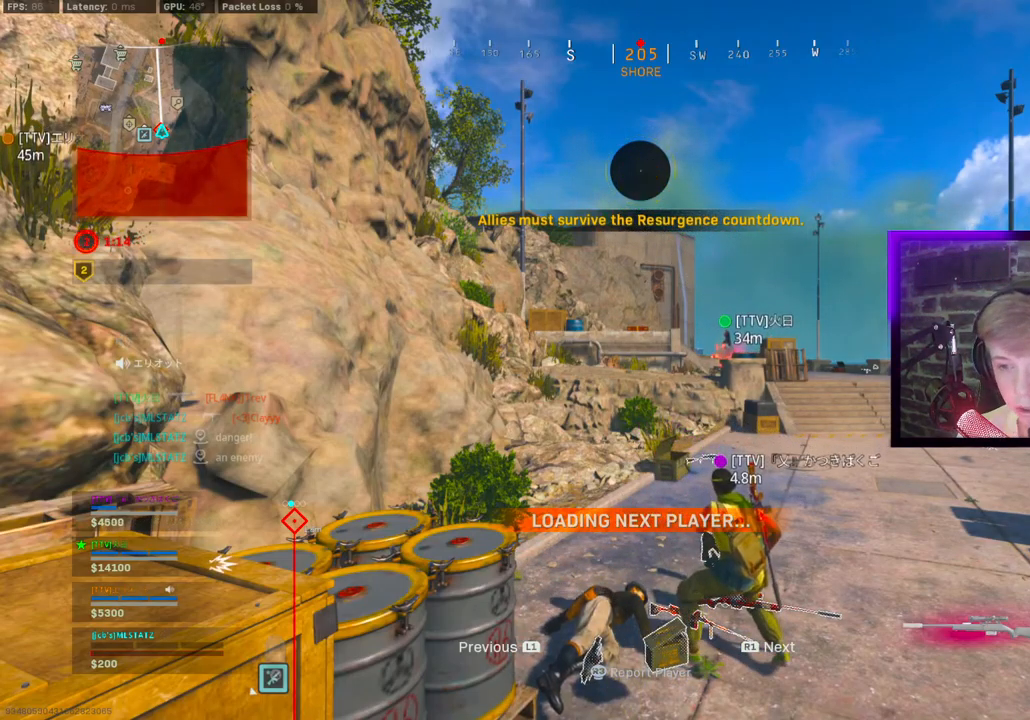
Gameplay with a controller (PlayStation layout); each line is a JSON object with the inputs held at the frame after it. "events" lists button and stick changes between this image and that frame as [ms after this image, input, new state], when the widget could be followed in between.
{"buttons": [], "left_stick": "center", "right_stick": "center", "events": [[100, "START", "down"], [250, "START", "up"]]}
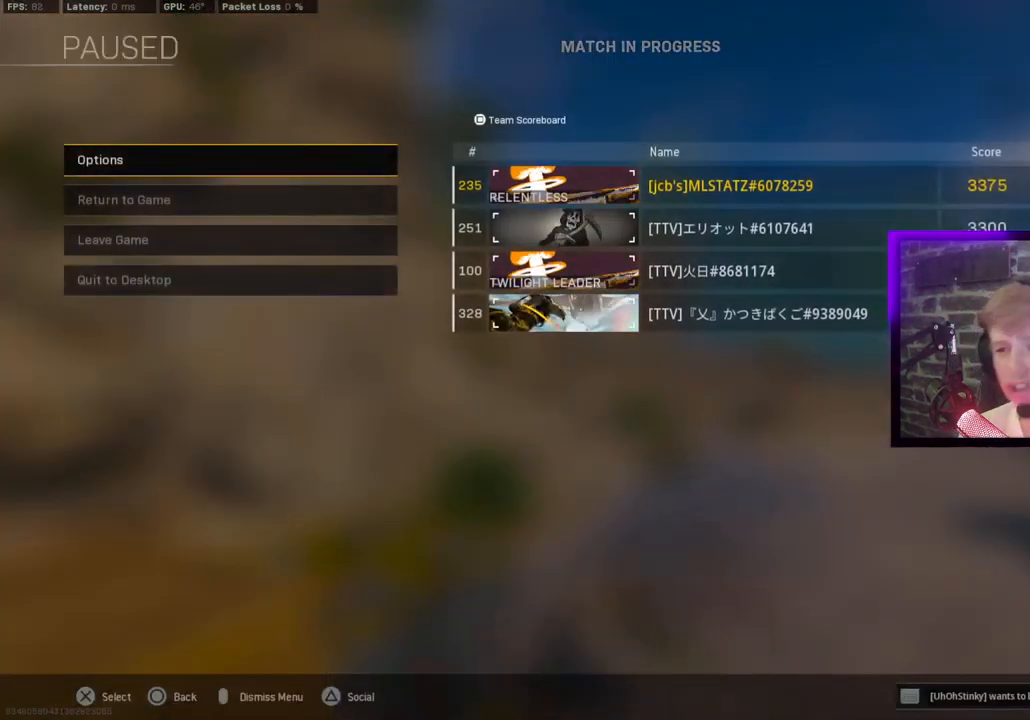
{"buttons": ["CIRCLE"], "left_stick": "center", "right_stick": "center", "events": [[500, "CIRCLE", "down"]]}
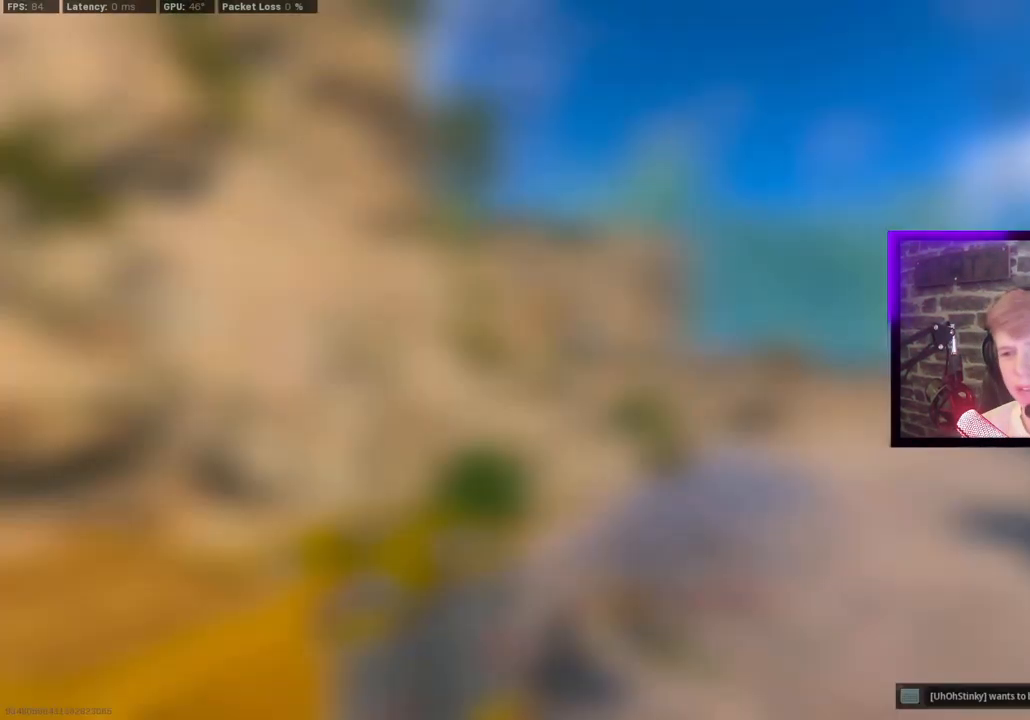
{"buttons": [], "left_stick": "center", "right_stick": "center", "events": [[133, "CIRCLE", "up"], [317, "START", "down"], [467, "START", "up"]]}
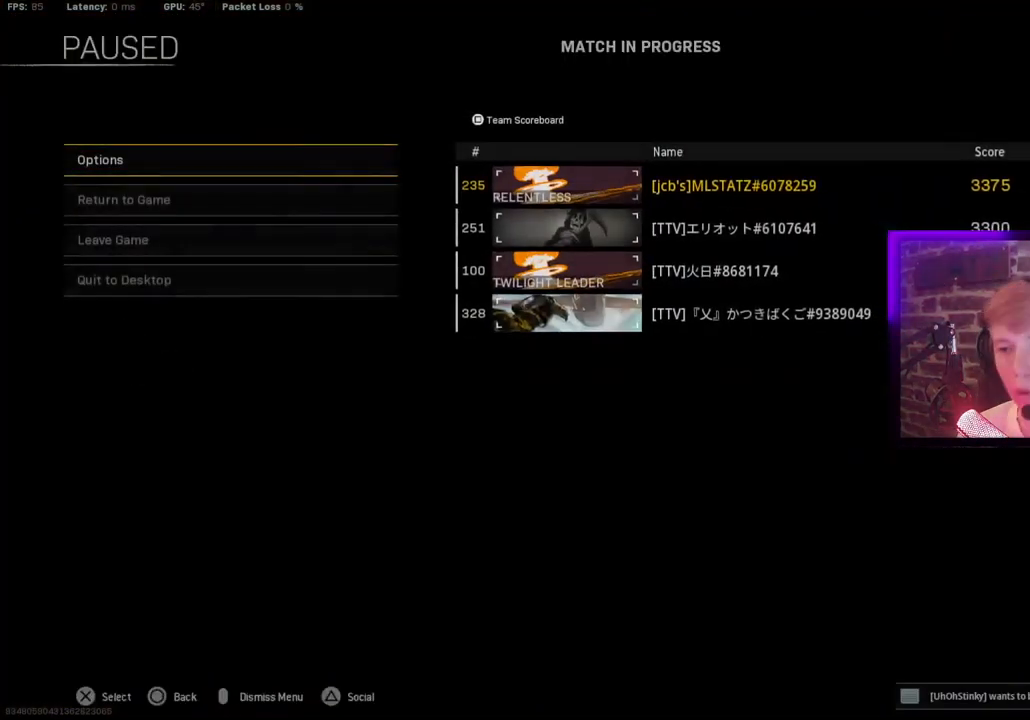
{"buttons": [], "left_stick": "center", "right_stick": "center", "events": []}
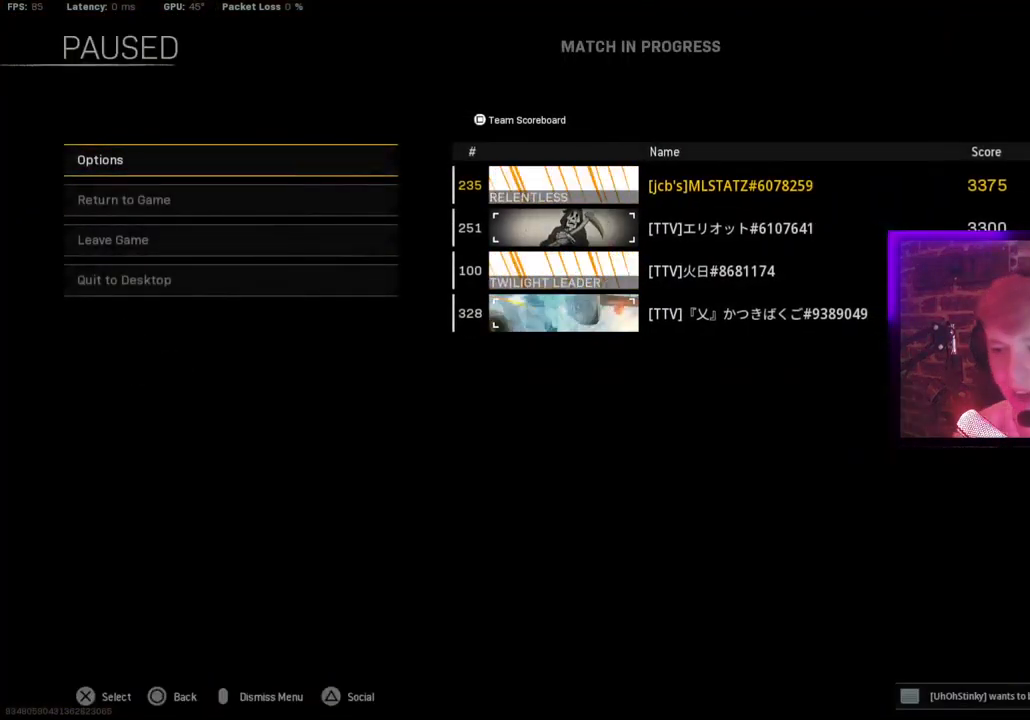
{"buttons": [], "left_stick": "center", "right_stick": "center", "events": [[300, "CIRCLE", "down"], [367, "CIRCLE", "up"], [433, "L1", "down"], [483, "L1", "up"]]}
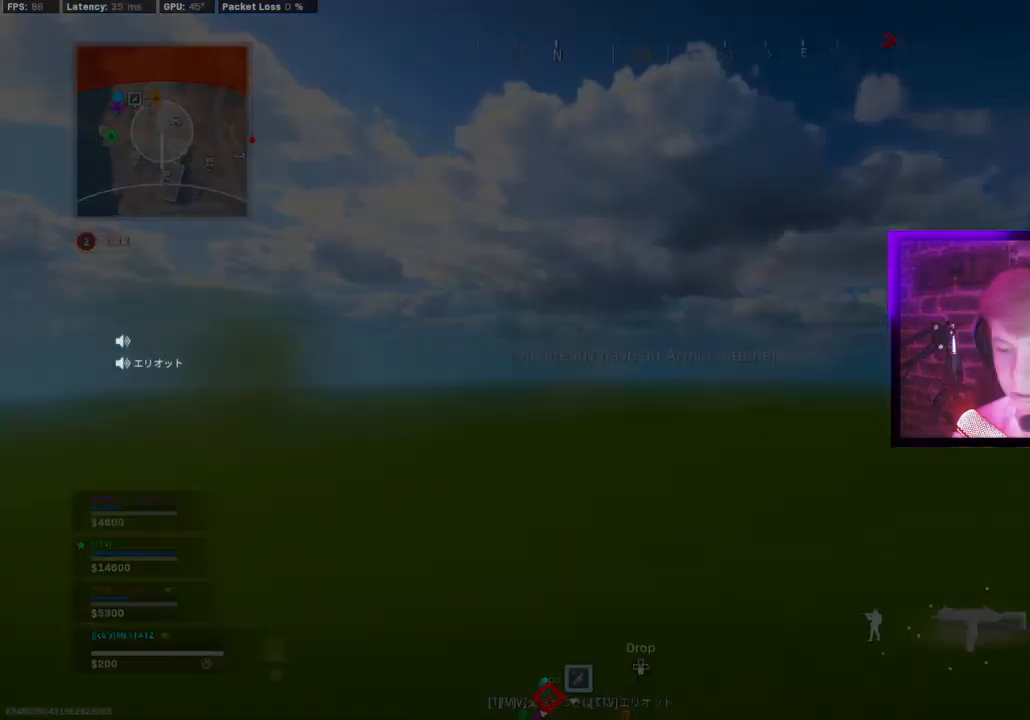
{"buttons": [], "left_stick": "center", "right_stick": "center", "events": []}
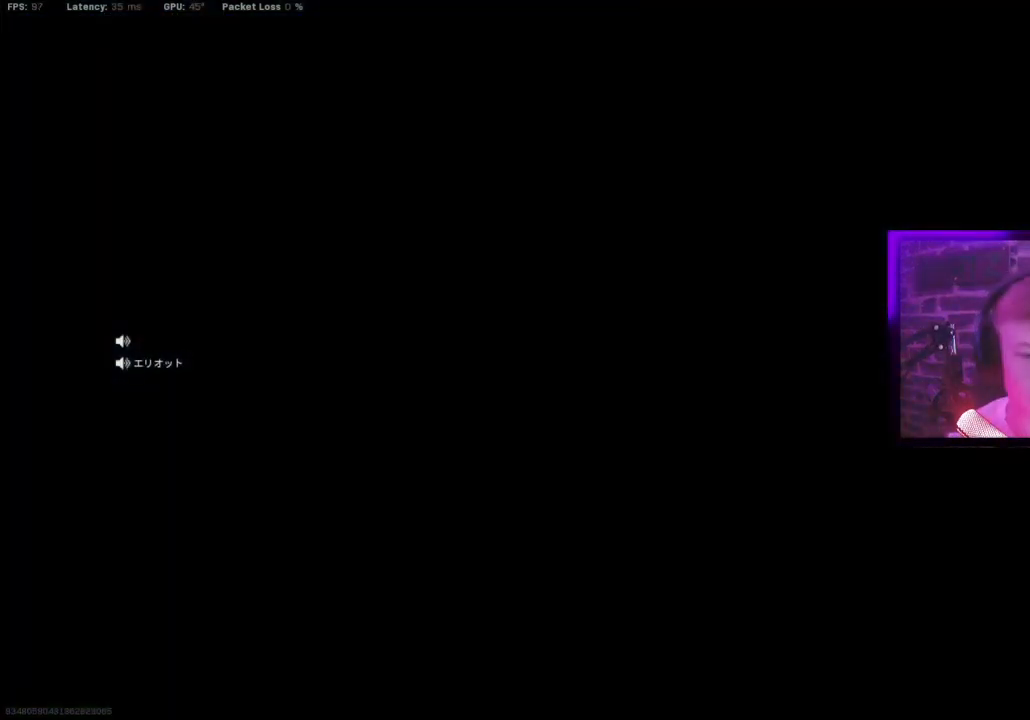
{"buttons": [], "left_stick": "center", "right_stick": "center", "events": [[217, "START", "down"], [350, "START", "up"]]}
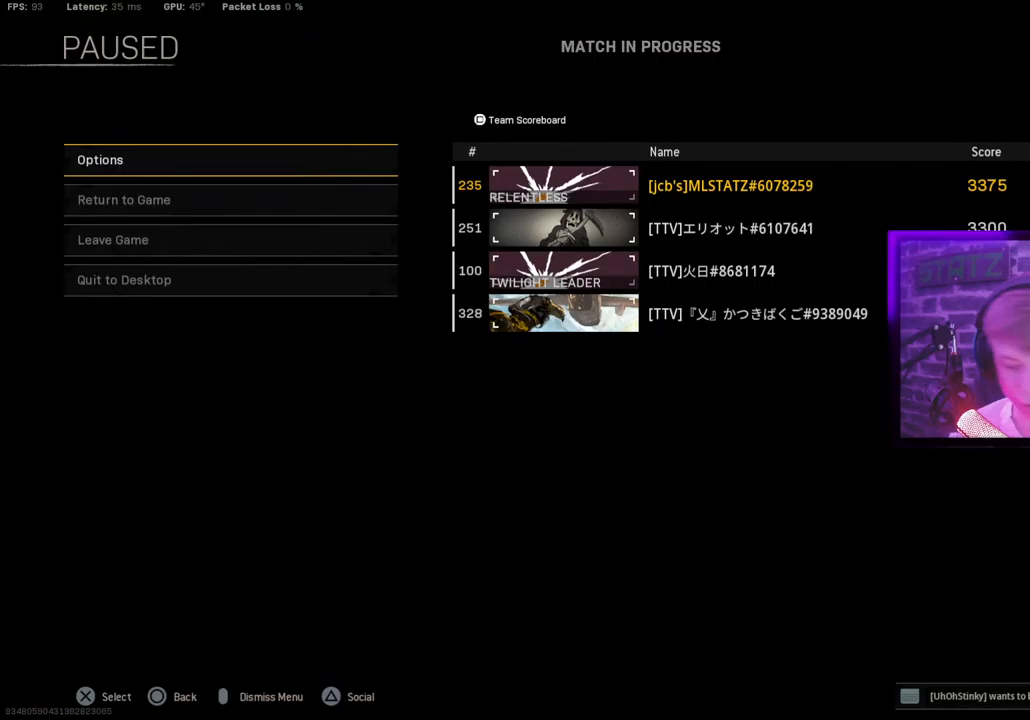
{"buttons": ["TOUCHPAD"], "left_stick": "center", "right_stick": "center", "events": [[417, "TOUCHPAD", "down"]]}
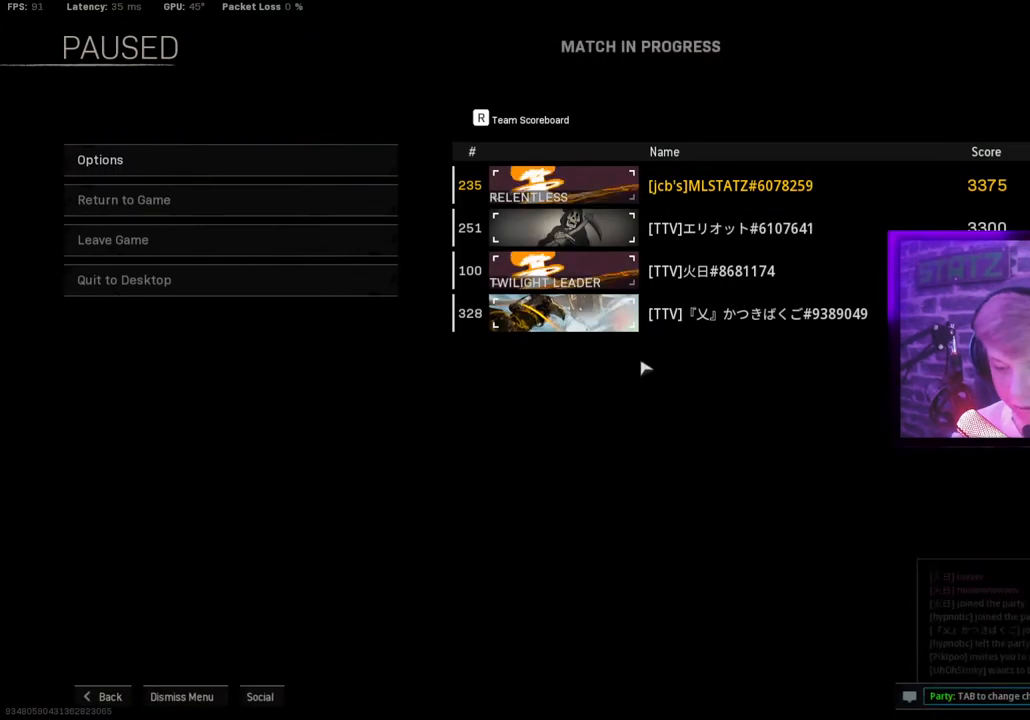
{"buttons": [], "left_stick": "center", "right_stick": "center", "events": [[300, "TOUCHPAD", "up"]]}
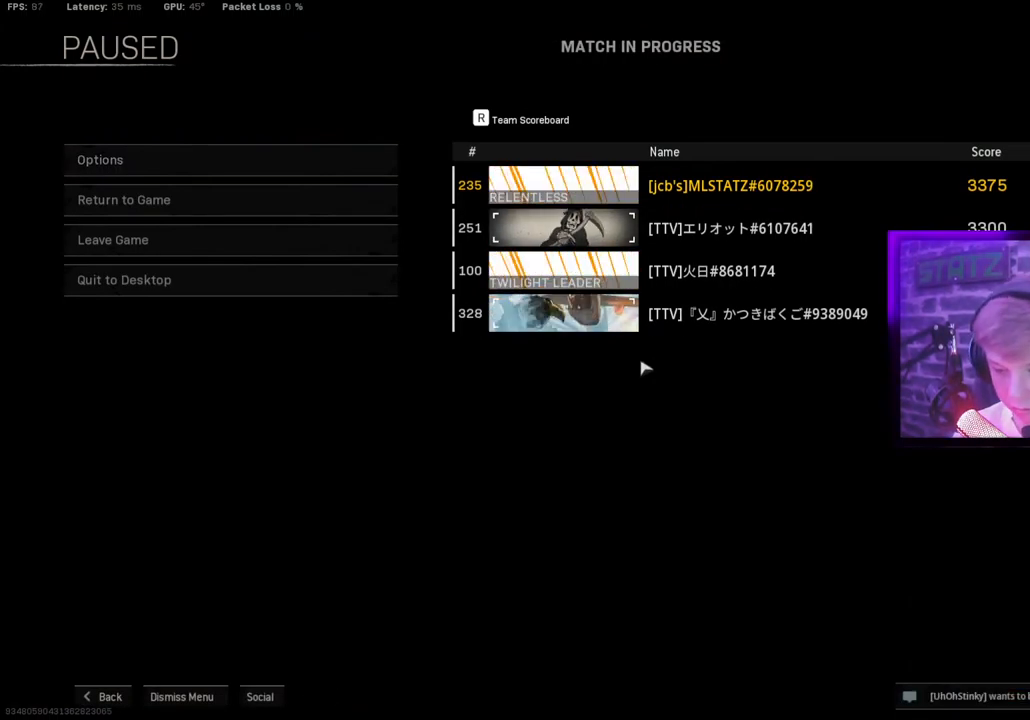
{"buttons": [], "left_stick": "up", "right_stick": "down", "events": [[100, "CIRCLE", "down"], [200, "CIRCLE", "up"], [383, "right_stick", "down"], [467, "left_stick", "up"]]}
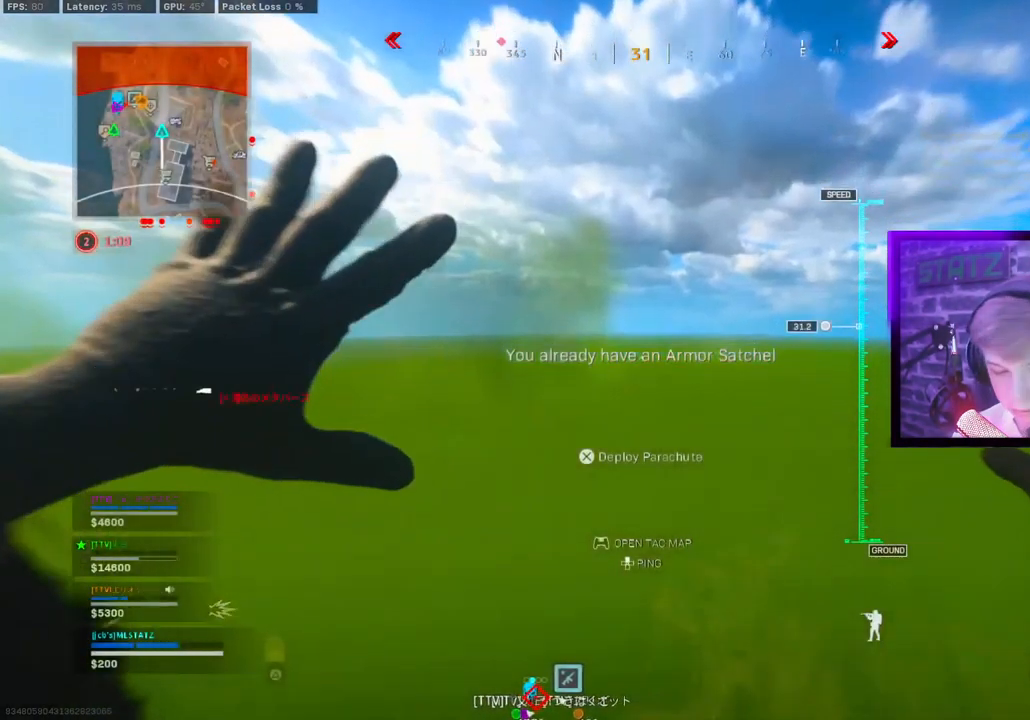
{"buttons": [], "left_stick": "down-right", "right_stick": "down", "events": [[500, "left_stick", "down-right"]]}
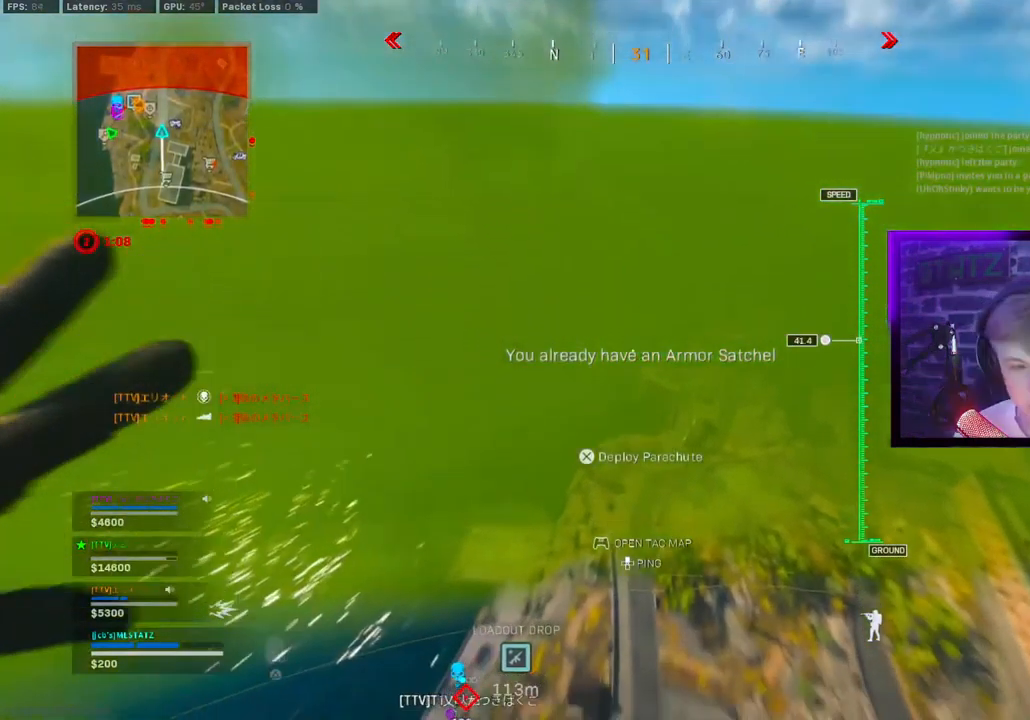
{"buttons": [], "left_stick": "down-left", "right_stick": "down-left", "events": [[233, "right_stick", "down-left"], [267, "left_stick", "down-left"]]}
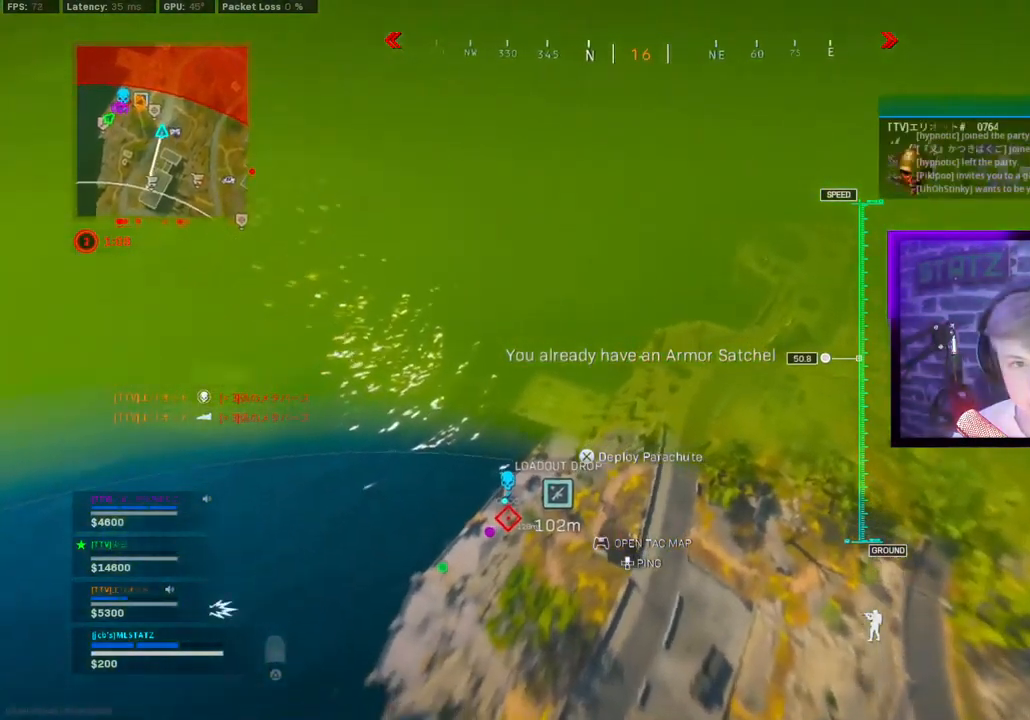
{"buttons": [], "left_stick": "down-left", "right_stick": "down-left", "events": []}
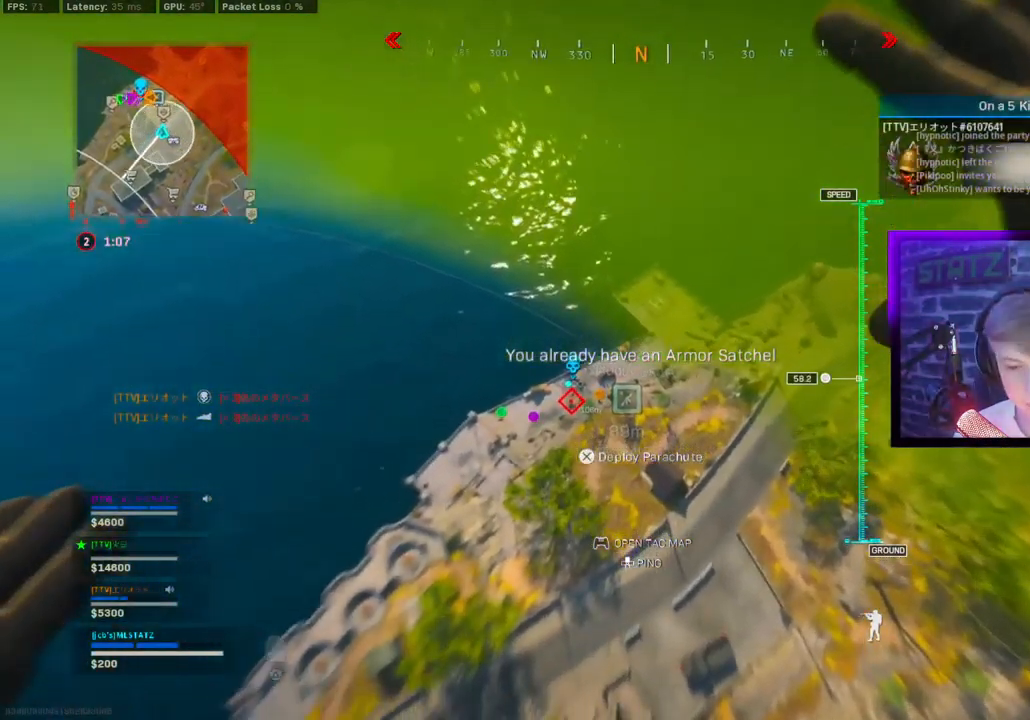
{"buttons": [], "left_stick": "up-right", "right_stick": "center", "events": [[83, "left_stick", "center"], [167, "left_stick", "up-right"], [317, "right_stick", "center"]]}
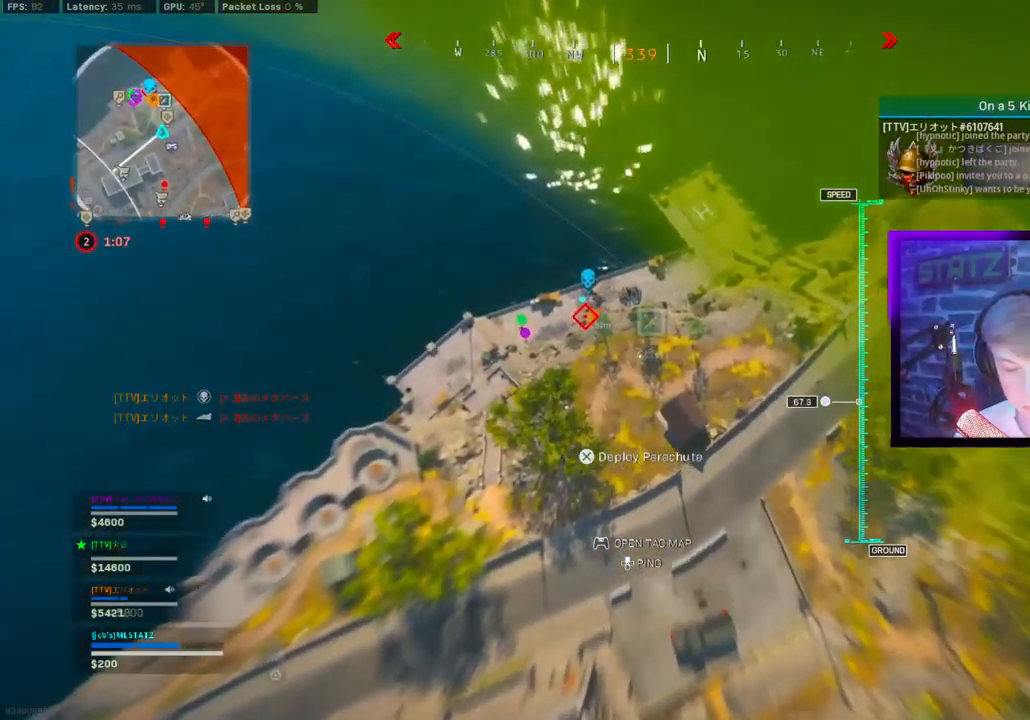
{"buttons": [], "left_stick": "down-left", "right_stick": "center", "events": [[167, "left_stick", "up"], [350, "left_stick", "up-left"], [483, "left_stick", "down-left"]]}
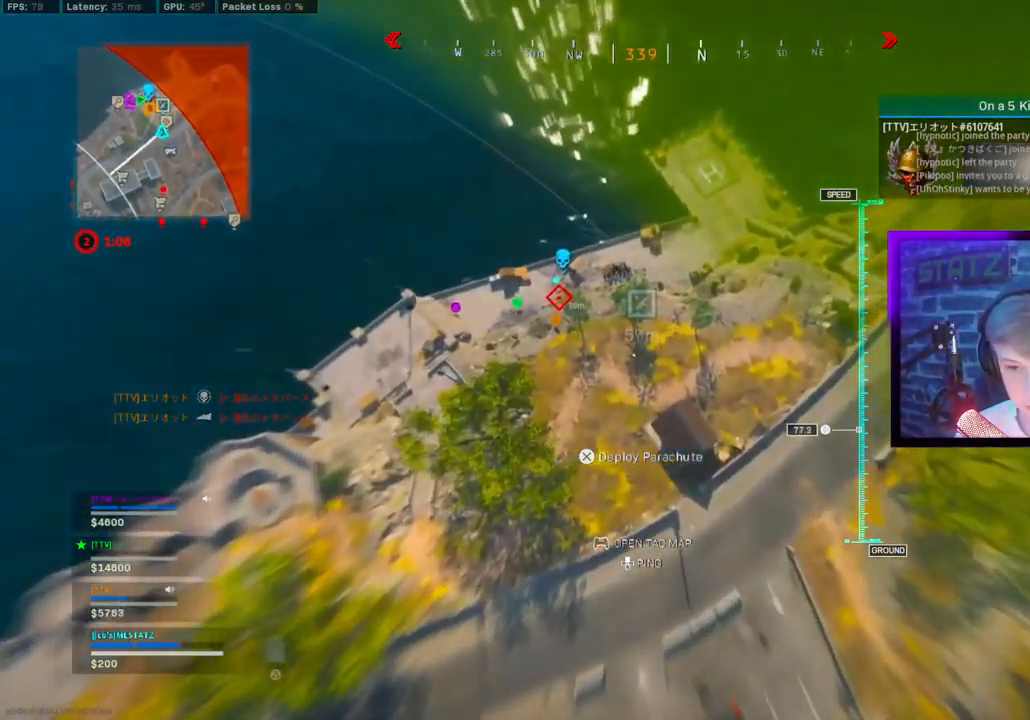
{"buttons": [], "left_stick": "left", "right_stick": "center", "events": [[100, "left_stick", "down"], [383, "left_stick", "left"]]}
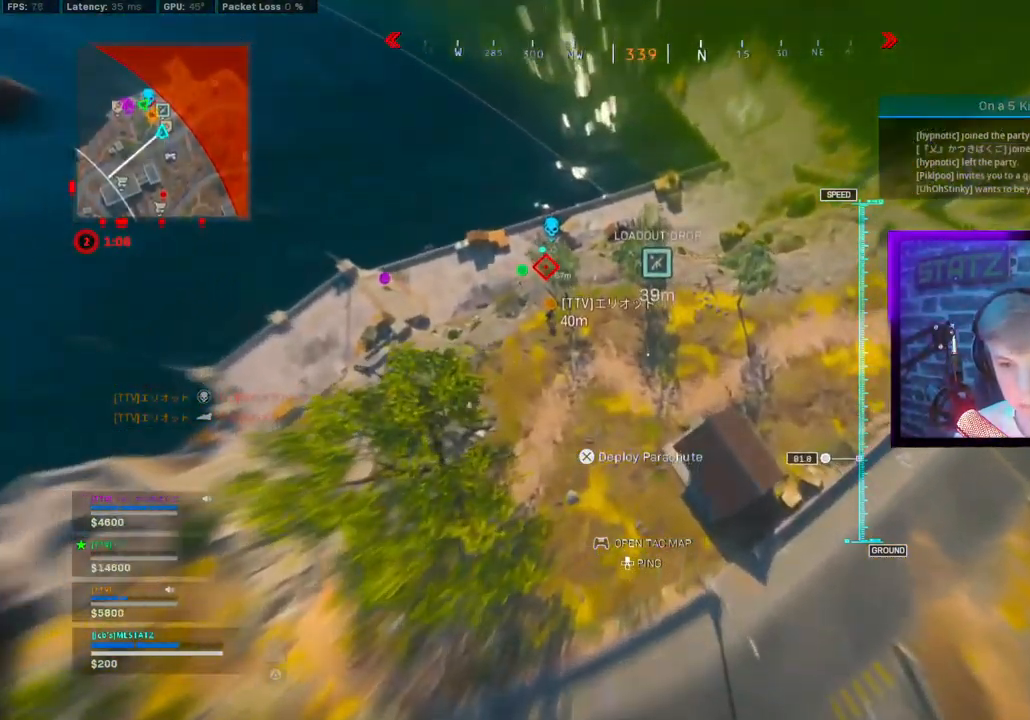
{"buttons": [], "left_stick": "up", "right_stick": "up", "events": [[50, "left_stick", "down"], [133, "left_stick", "down-right"], [283, "left_stick", "up-right"], [383, "right_stick", "up"], [500, "left_stick", "up"]]}
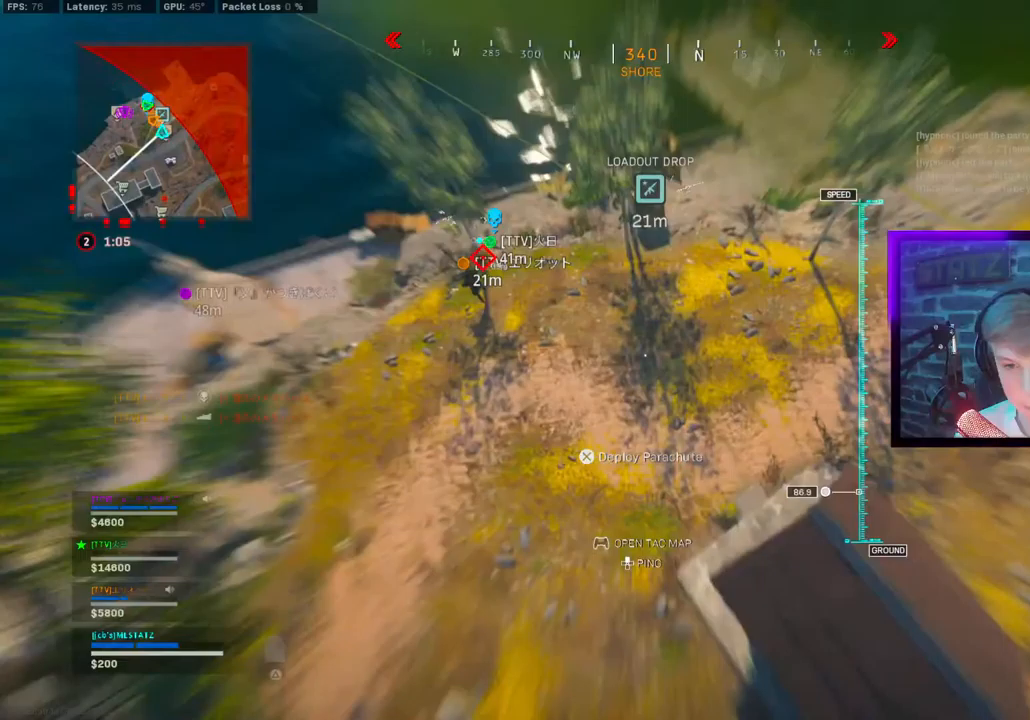
{"buttons": [], "left_stick": "up", "right_stick": "up", "events": [[133, "CROSS", "down"], [283, "CROSS", "up"]]}
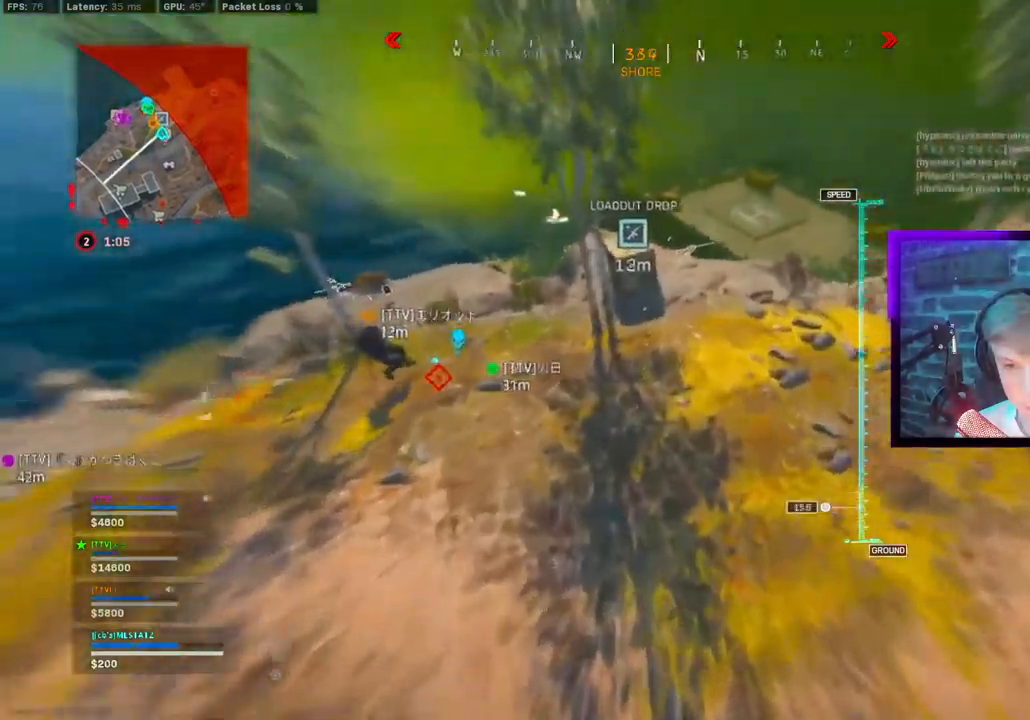
{"buttons": [], "left_stick": "left", "right_stick": "left", "events": [[200, "left_stick", "left"], [283, "right_stick", "left"]]}
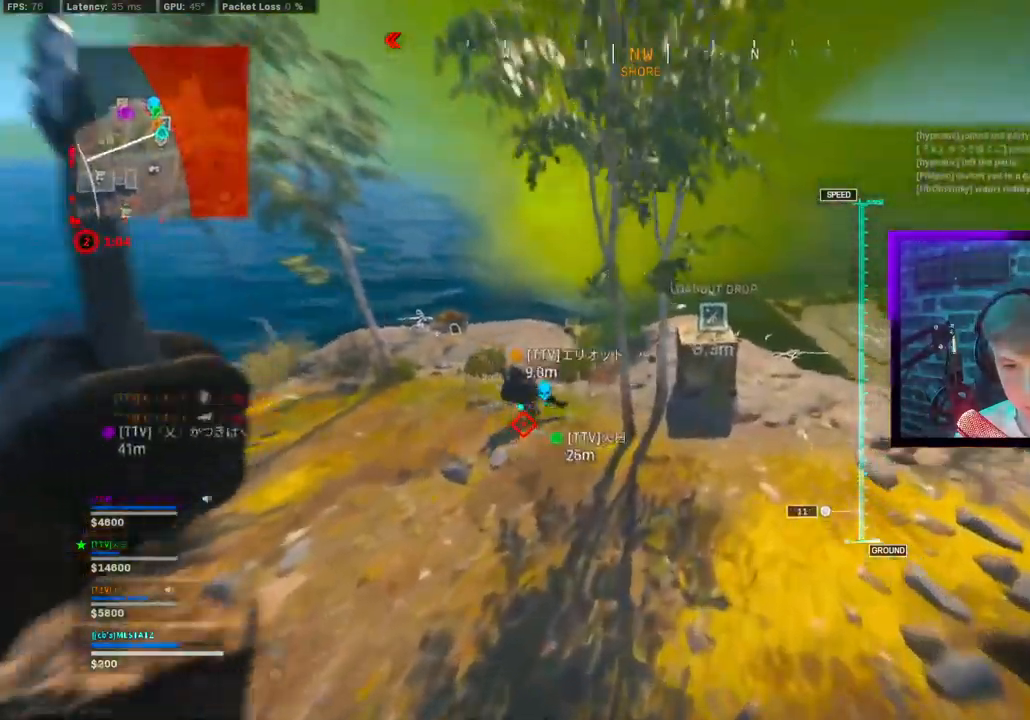
{"buttons": [], "left_stick": "up-right", "right_stick": "left", "events": [[150, "left_stick", "center"], [217, "left_stick", "up-right"]]}